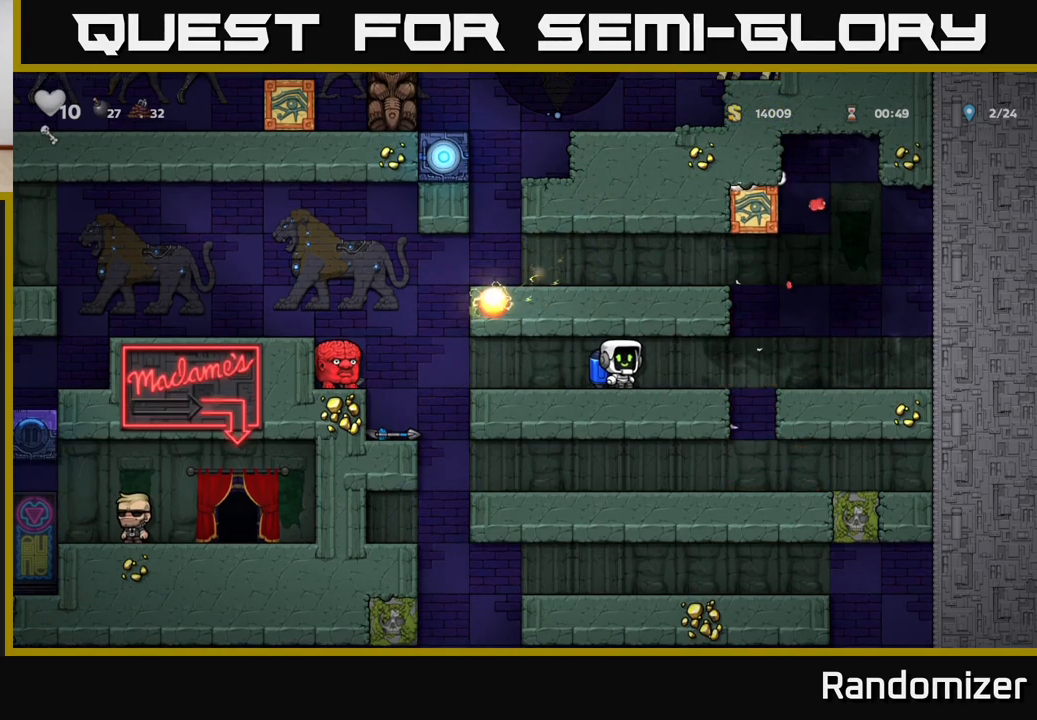
Gameplay with a controller (Xbox layout); each line is a JSON object with the inputs held at the frame after it. "events" lists button and stick changes between this image and that frame as [ms after this image, input, new state], when the widget could be followed in between.
{"buttons": [], "left_stick": "right", "right_stick": "center", "events": [[167, "left_stick", "right"], [267, "left_stick", "center"], [500, "left_stick", "right"]]}
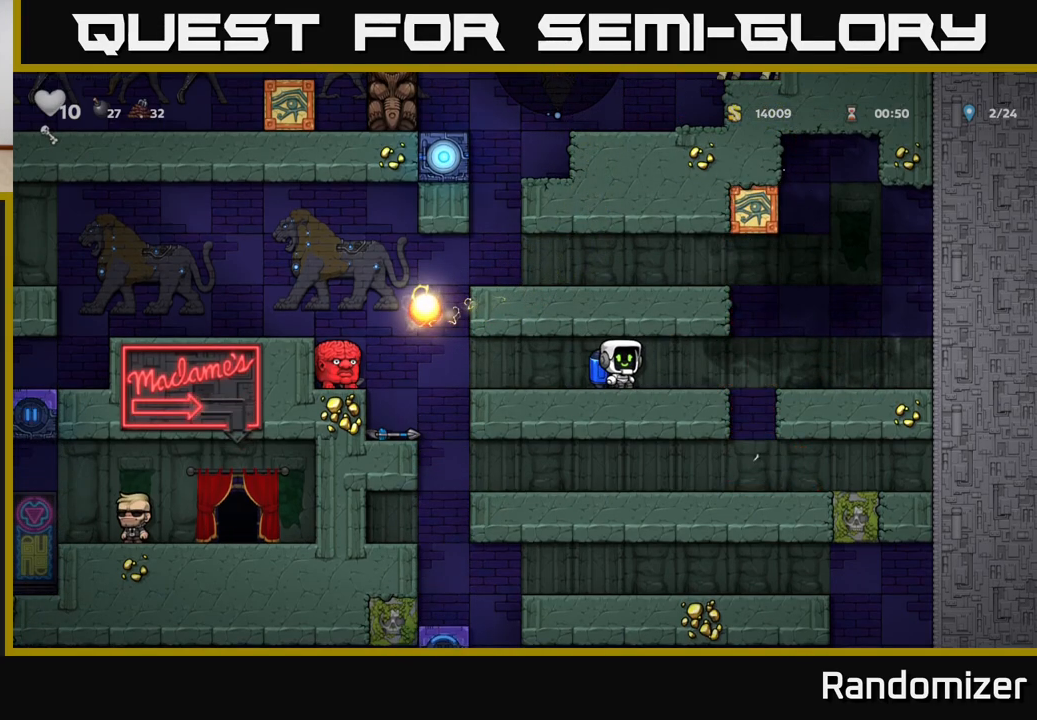
{"buttons": [], "left_stick": "left", "right_stick": "center", "events": [[150, "left_stick", "left"], [300, "left_stick", "center"], [467, "left_stick", "left"]]}
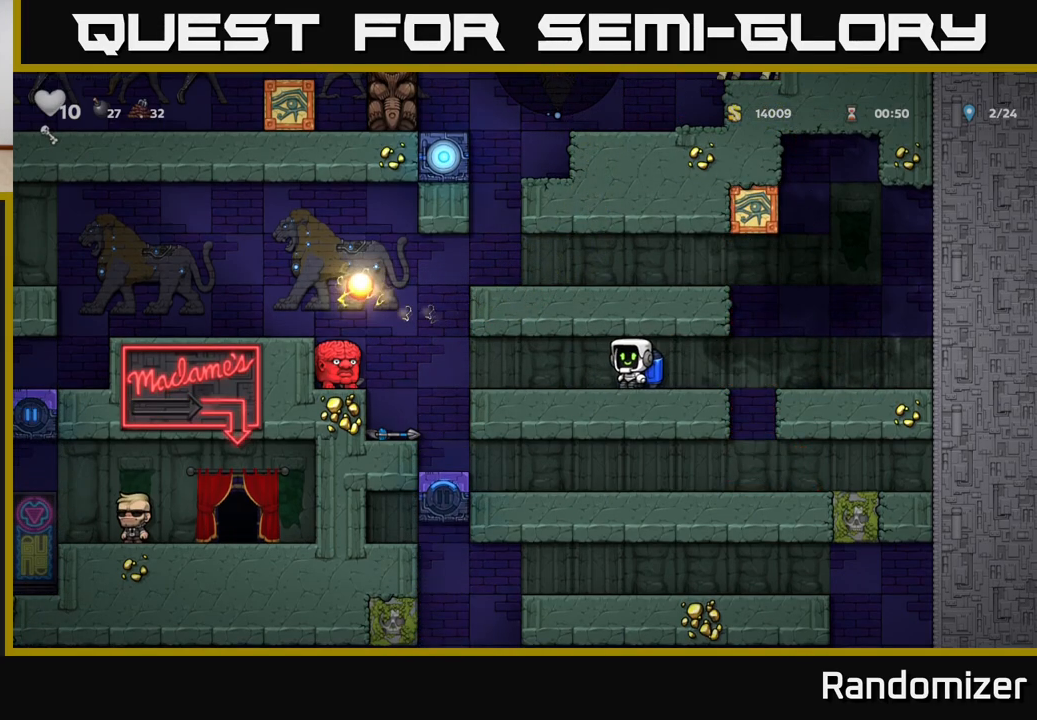
{"buttons": [], "left_stick": "center", "right_stick": "center", "events": [[150, "left_stick", "center"]]}
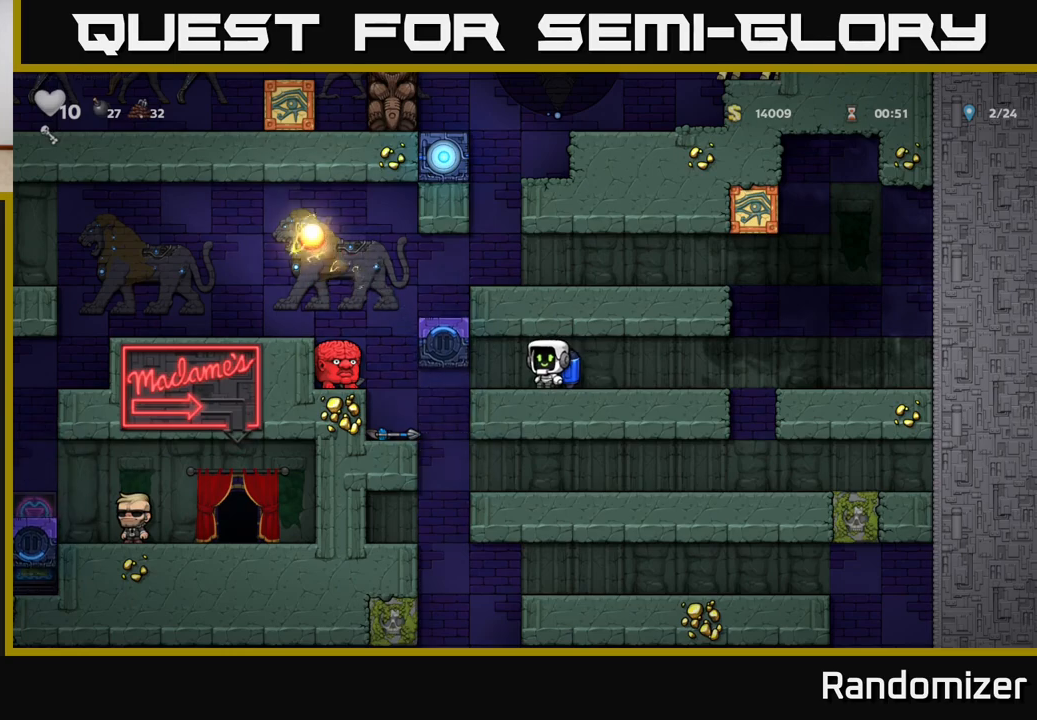
{"buttons": [], "left_stick": "center", "right_stick": "center", "events": []}
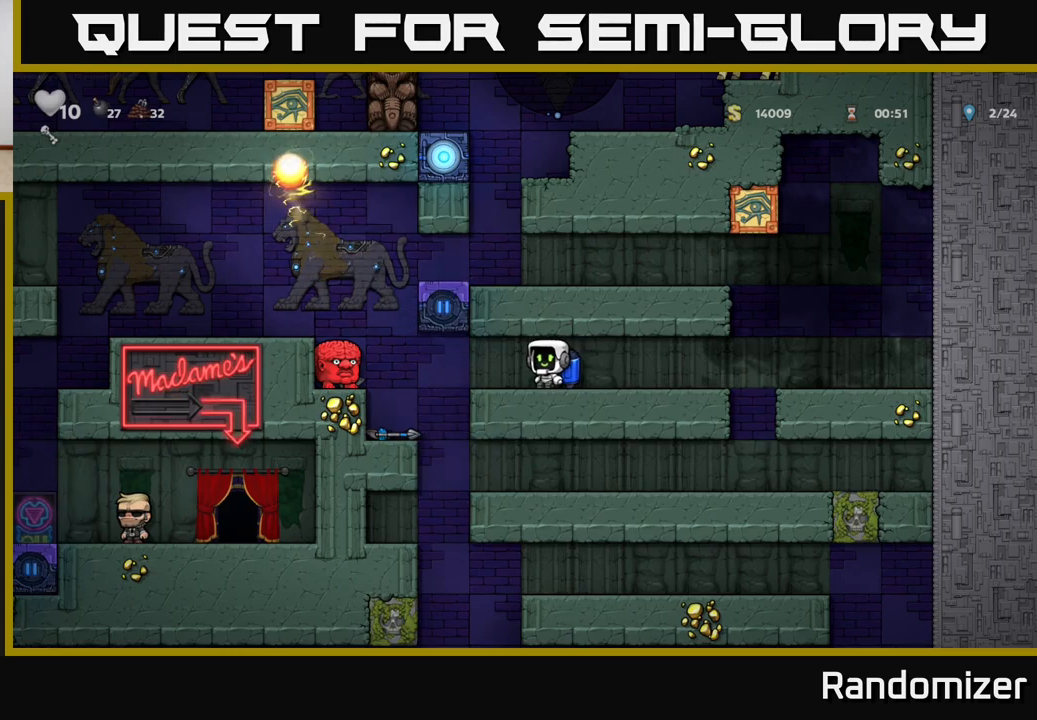
{"buttons": [], "left_stick": "right", "right_stick": "center", "events": [[33, "left_stick", "left"], [250, "left_stick", "right"]]}
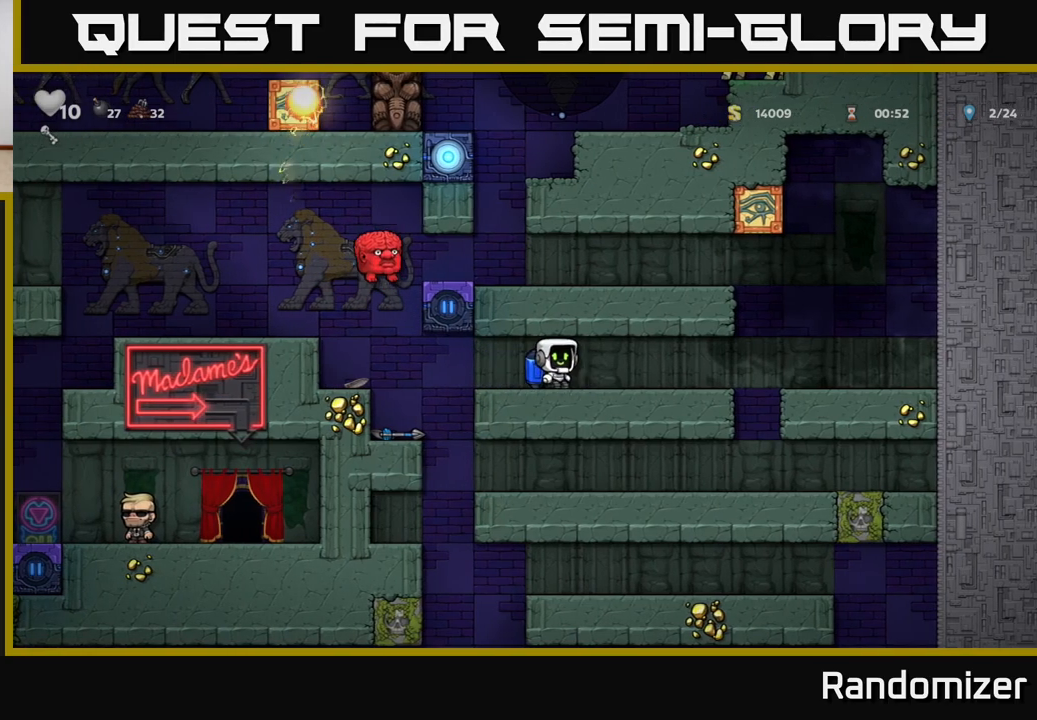
{"buttons": [], "left_stick": "center", "right_stick": "center", "events": [[33, "left_stick", "center"], [167, "left_stick", "left"], [300, "left_stick", "center"]]}
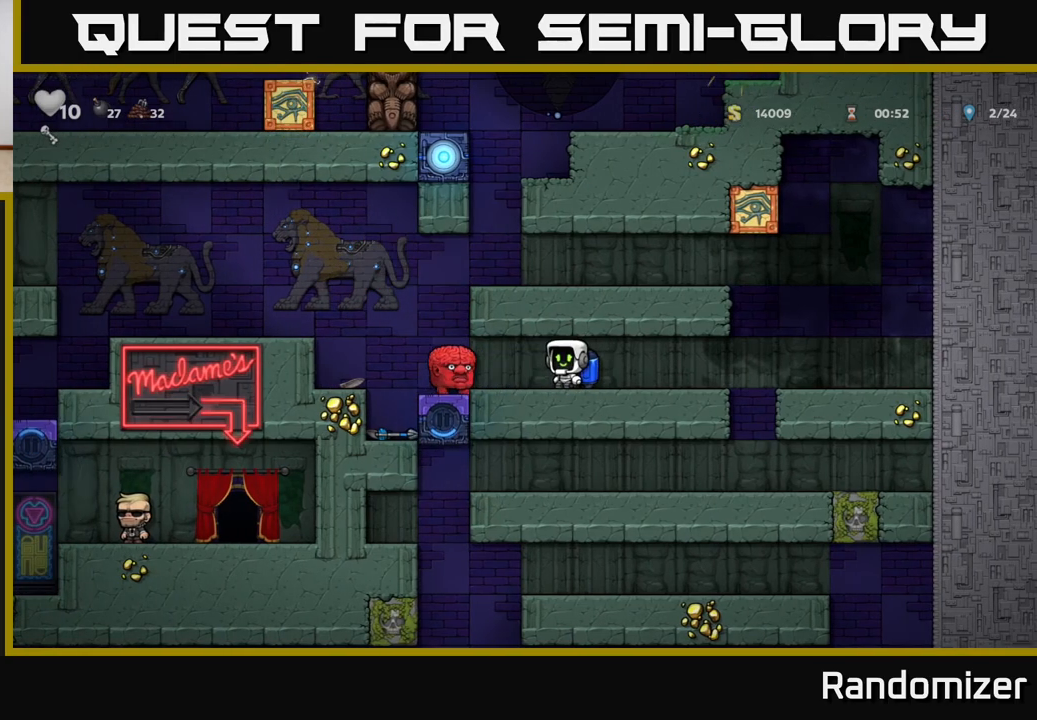
{"buttons": [], "left_stick": "left", "right_stick": "center", "events": [[400, "left_stick", "left"]]}
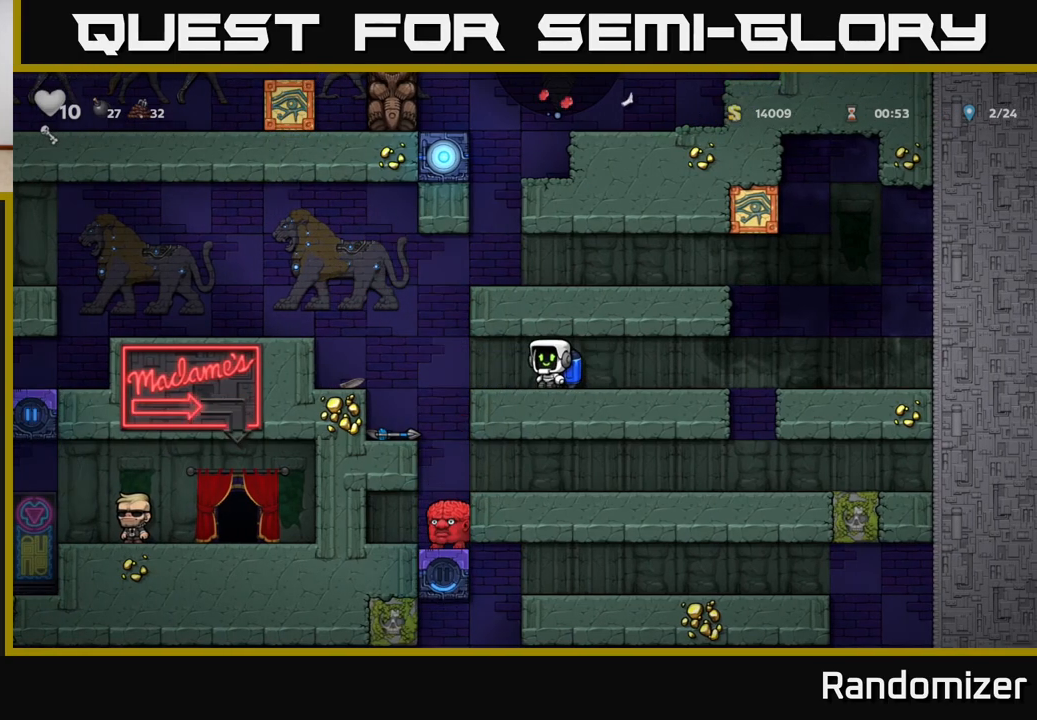
{"buttons": [], "left_stick": "down", "right_stick": "center", "events": [[283, "left_stick", "center"], [483, "left_stick", "down"]]}
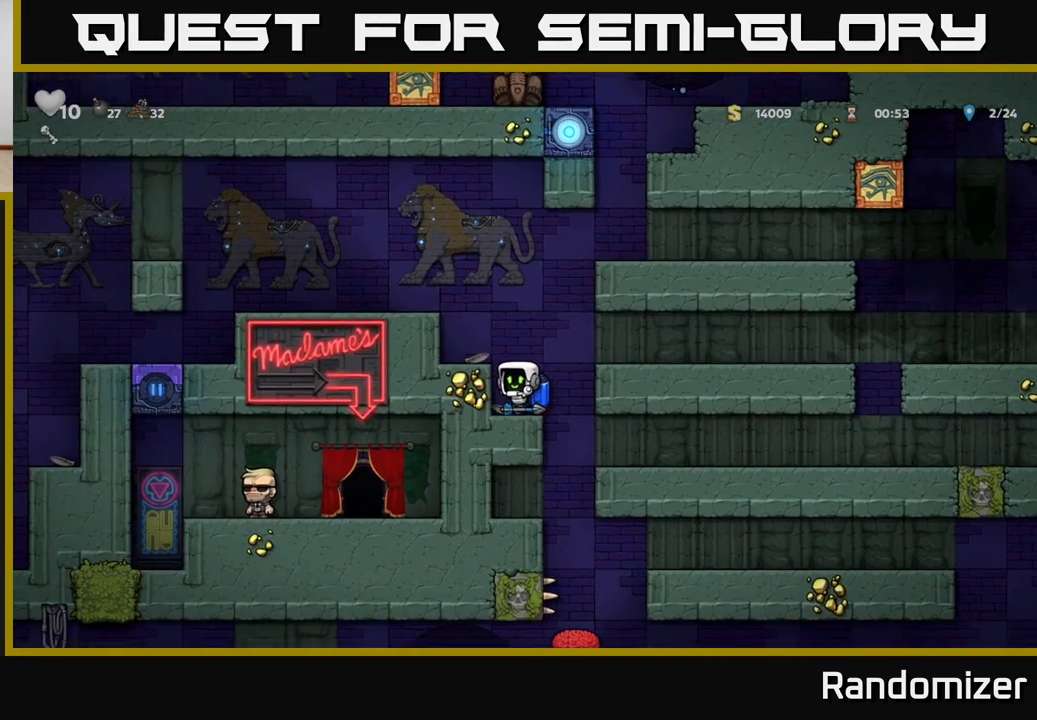
{"buttons": ["A"], "left_stick": "left", "right_stick": "center", "events": [[100, "X", "down"], [217, "X", "up"], [217, "left_stick", "center"], [233, "A", "down"], [317, "left_stick", "left"], [367, "A", "up"], [417, "A", "down"]]}
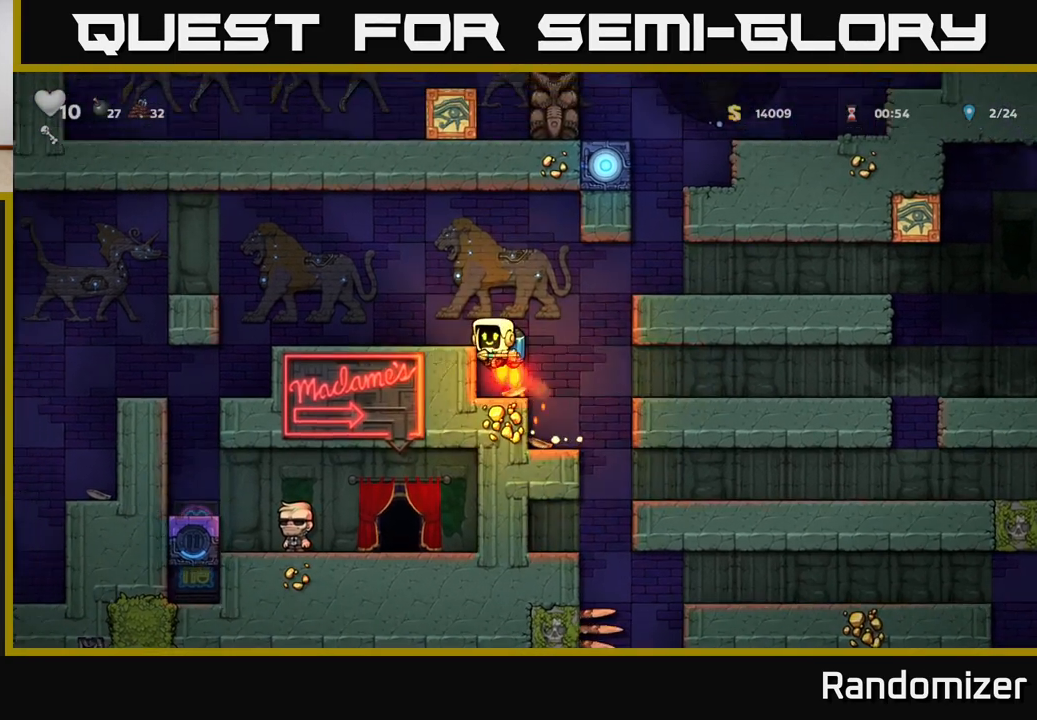
{"buttons": [], "left_stick": "left", "right_stick": "center", "events": [[67, "A", "up"], [200, "left_stick", "center"], [483, "left_stick", "left"]]}
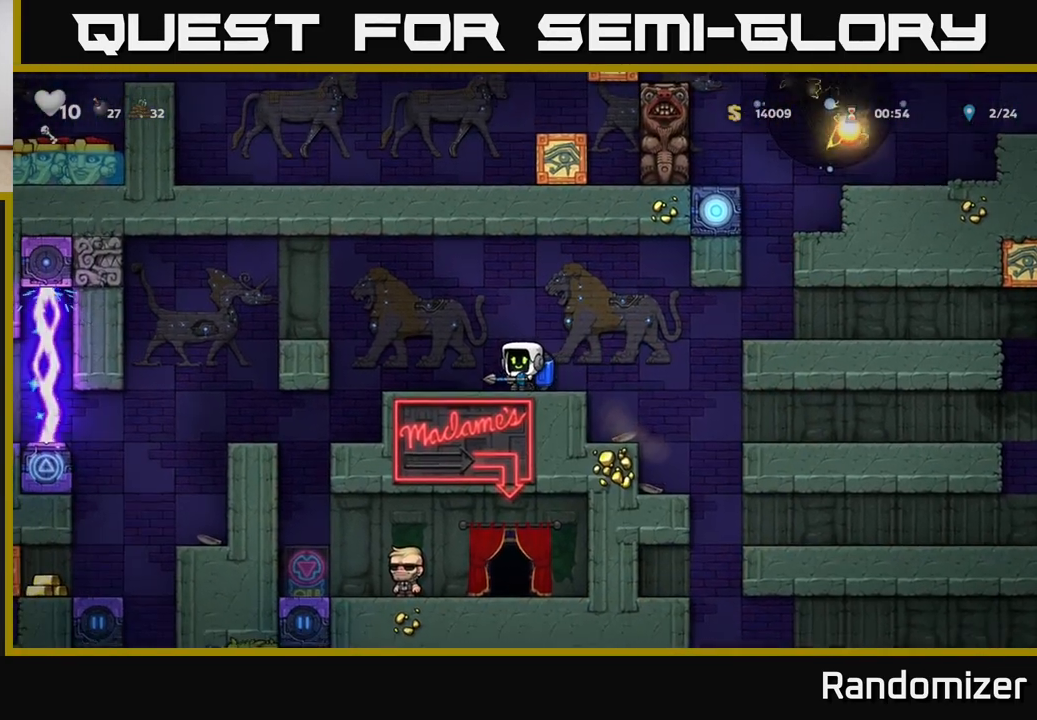
{"buttons": [], "left_stick": "left", "right_stick": "center", "events": [[150, "left_stick", "center"], [467, "left_stick", "left"]]}
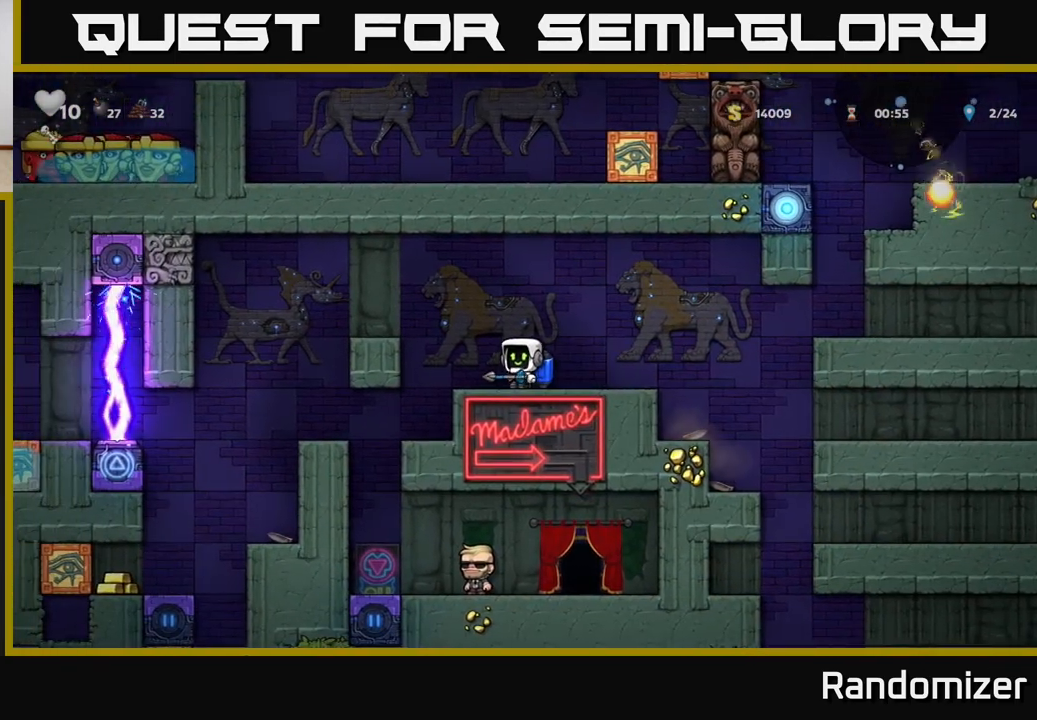
{"buttons": [], "left_stick": "left", "right_stick": "center", "events": [[100, "A", "down"], [317, "A", "up"]]}
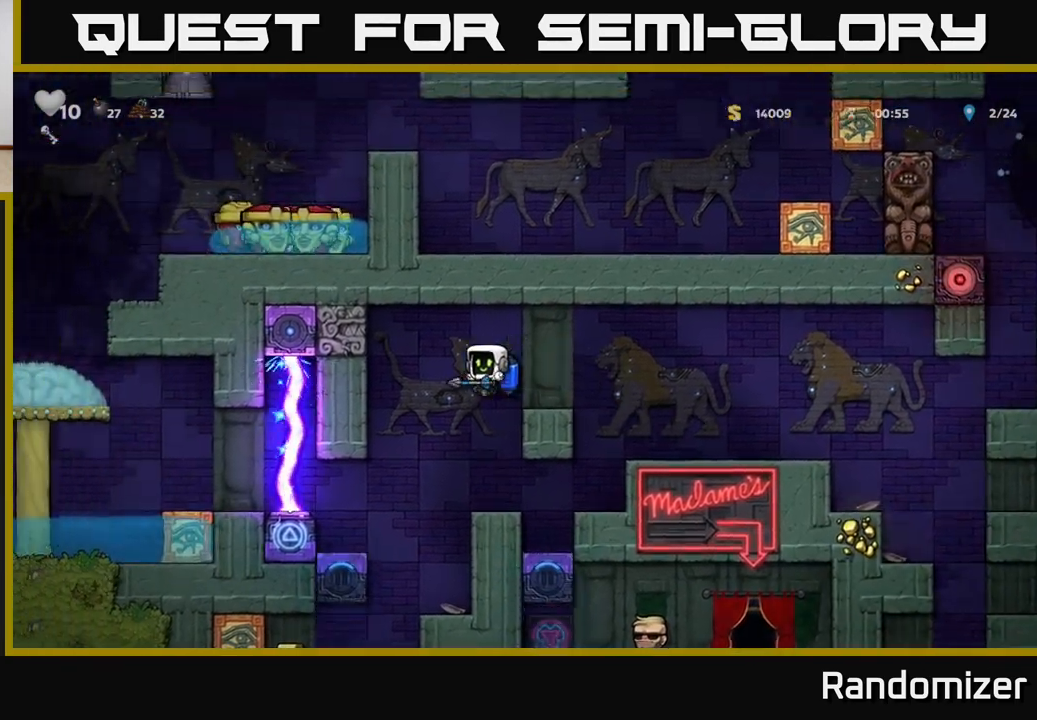
{"buttons": [], "left_stick": "center", "right_stick": "center", "events": [[17, "left_stick", "center"]]}
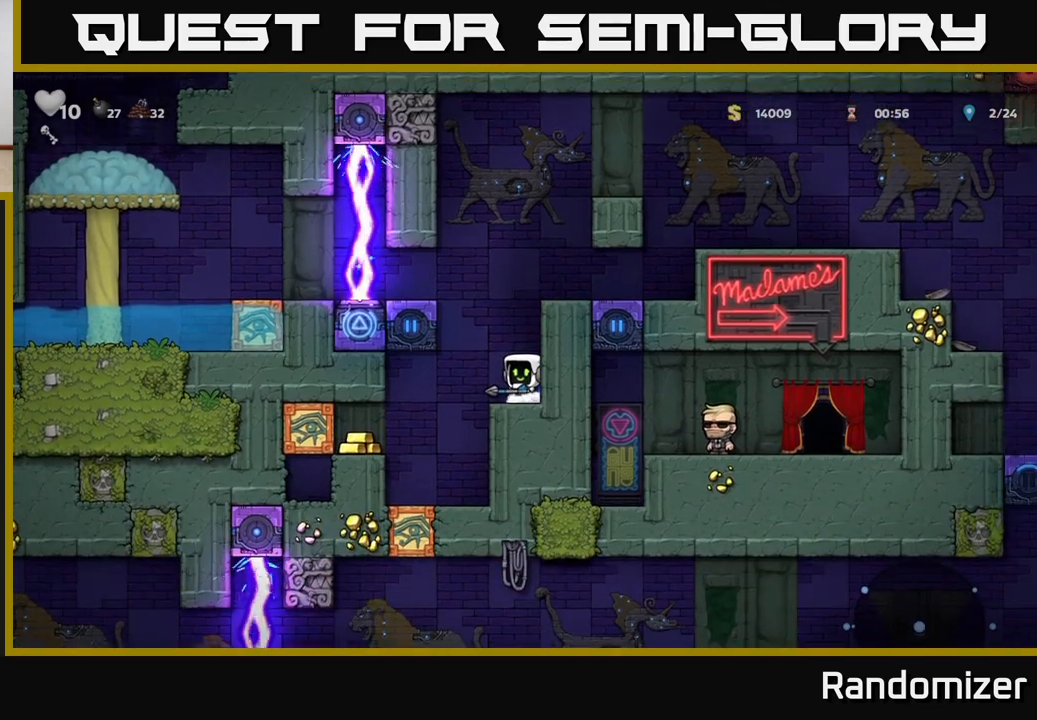
{"buttons": [], "left_stick": "center", "right_stick": "center", "events": []}
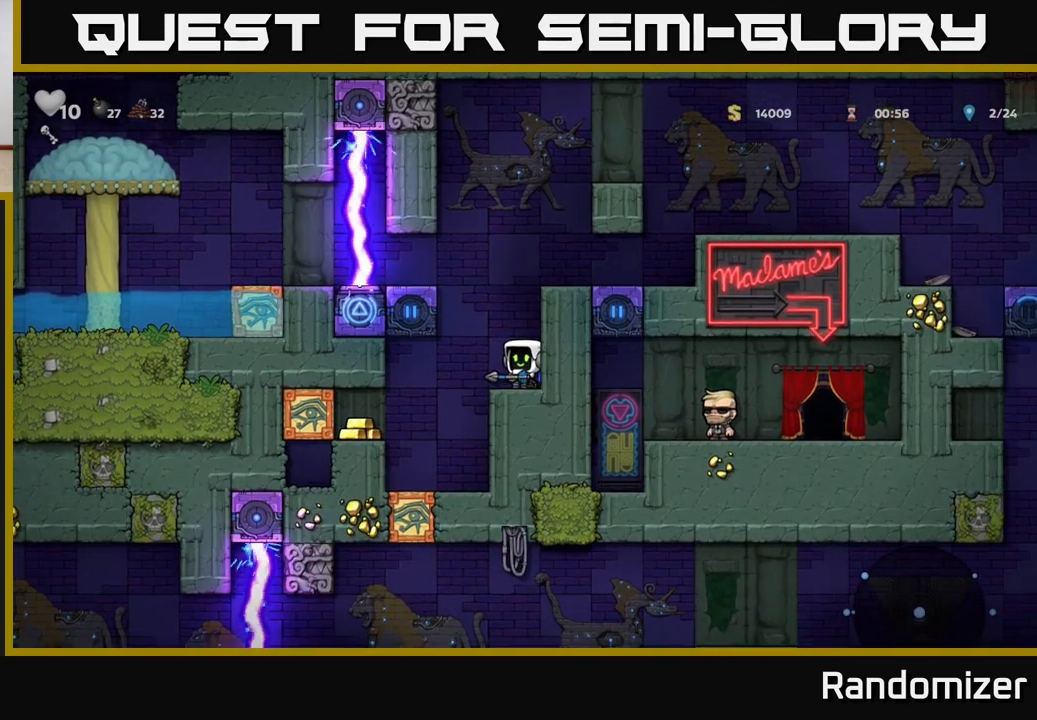
{"buttons": [], "left_stick": "center", "right_stick": "center", "events": []}
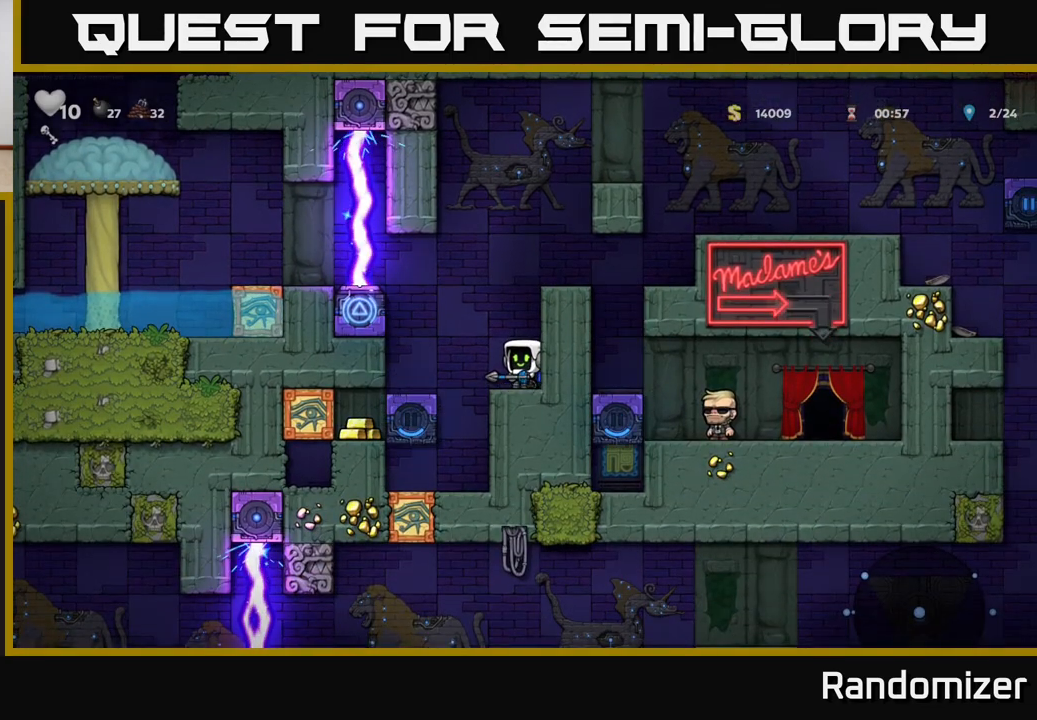
{"buttons": [], "left_stick": "center", "right_stick": "center", "events": []}
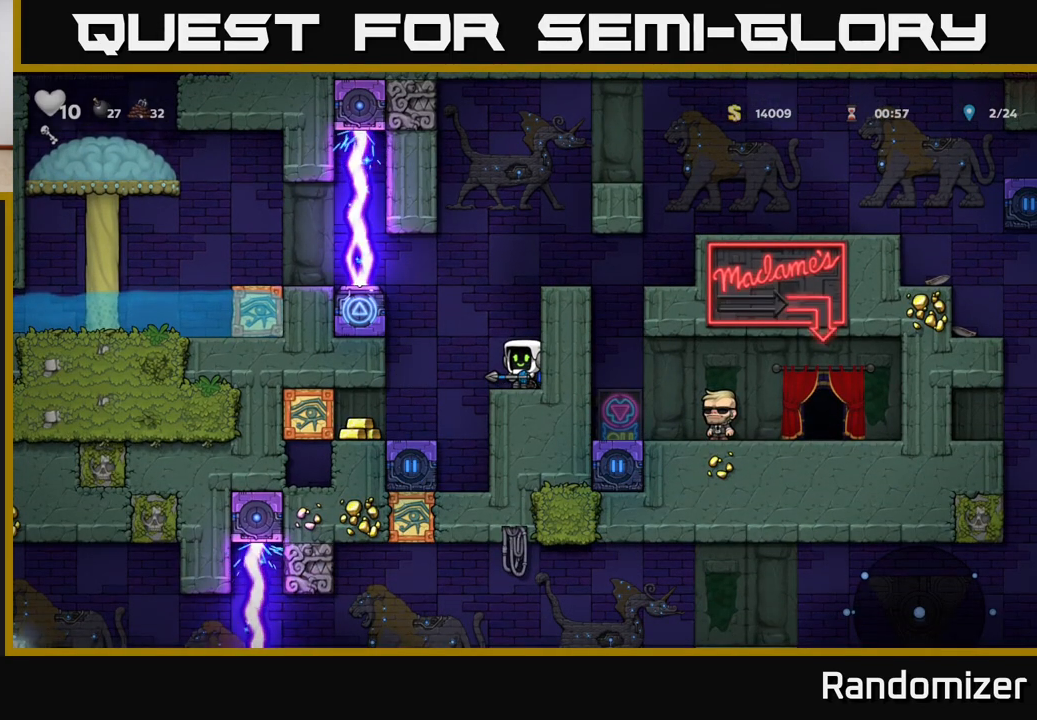
{"buttons": ["A"], "left_stick": "center", "right_stick": "center", "events": [[150, "A", "down"], [283, "A", "up"], [333, "A", "down"]]}
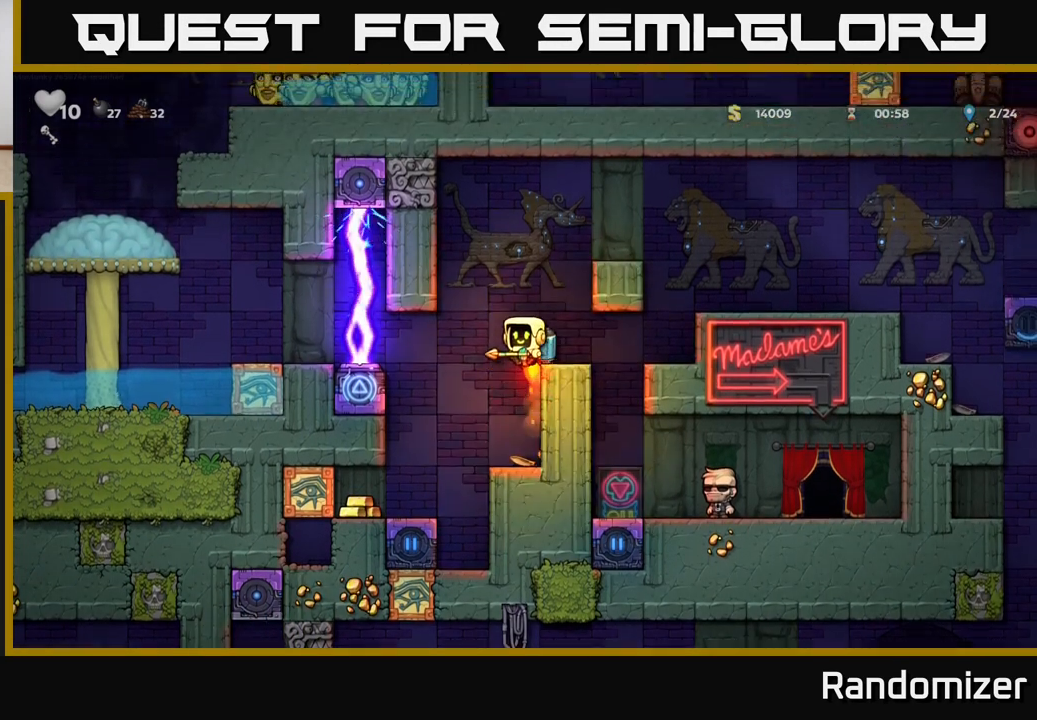
{"buttons": ["A"], "left_stick": "center", "right_stick": "center", "events": [[33, "A", "up"], [33, "left_stick", "right"], [133, "left_stick", "center"], [483, "A", "down"]]}
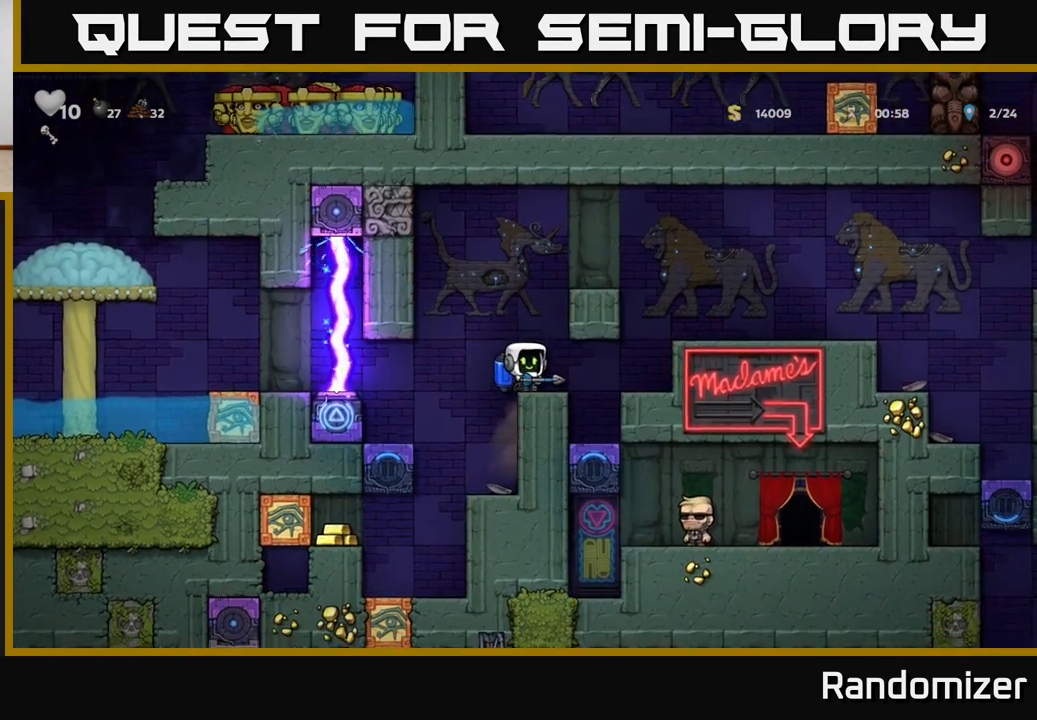
{"buttons": ["A"], "left_stick": "right", "right_stick": "center", "events": [[100, "A", "up"], [183, "A", "down"], [183, "left_stick", "right"]]}
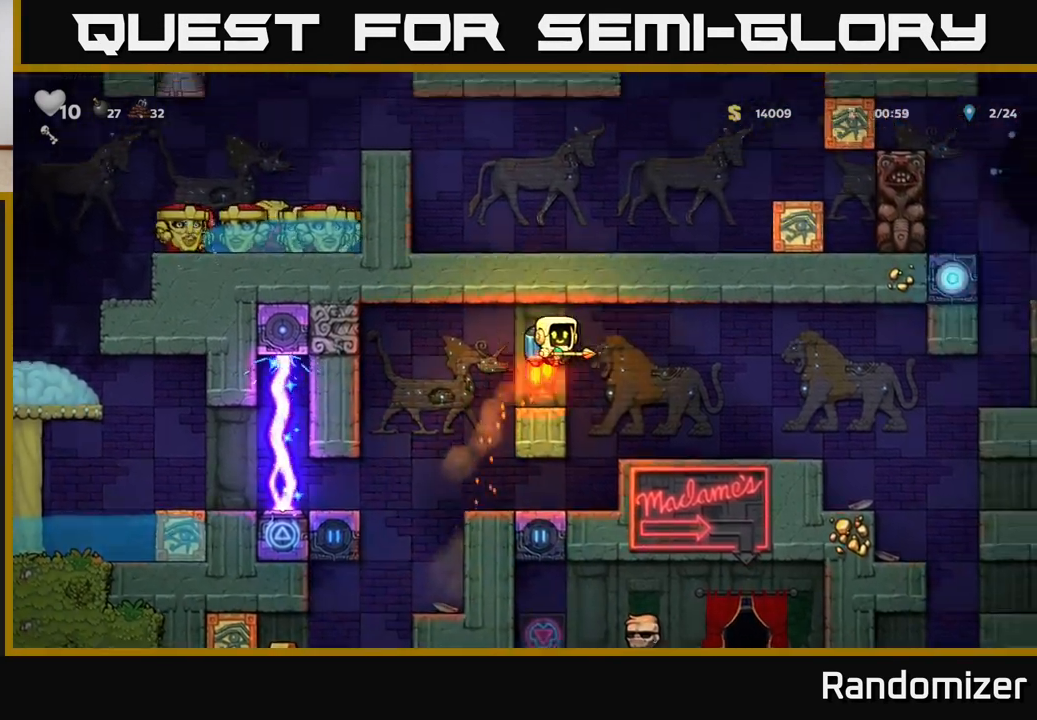
{"buttons": [], "left_stick": "right", "right_stick": "center", "events": [[33, "A", "up"]]}
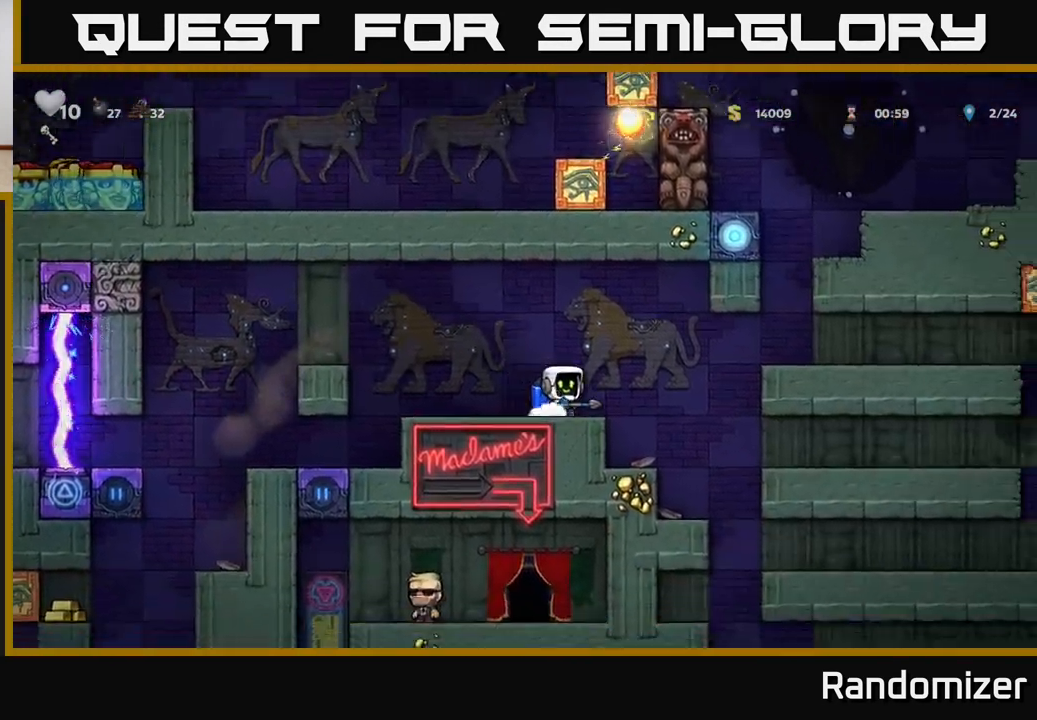
{"buttons": [], "left_stick": "center", "right_stick": "center", "events": [[167, "left_stick", "center"]]}
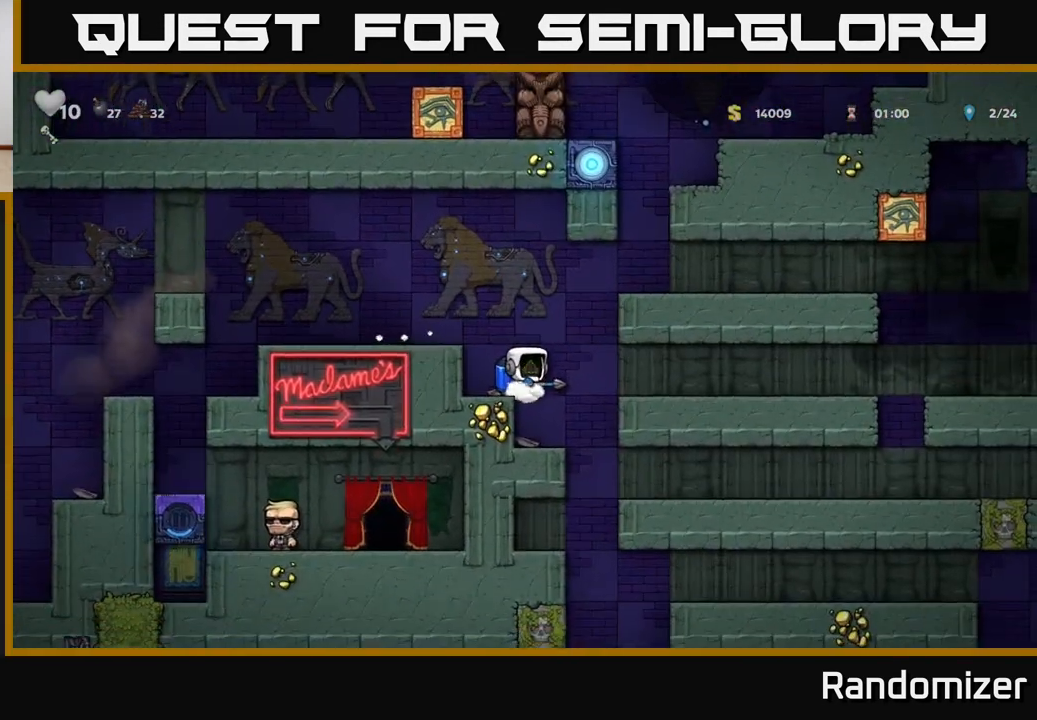
{"buttons": [], "left_stick": "center", "right_stick": "center", "events": [[100, "left_stick", "right"], [317, "left_stick", "center"]]}
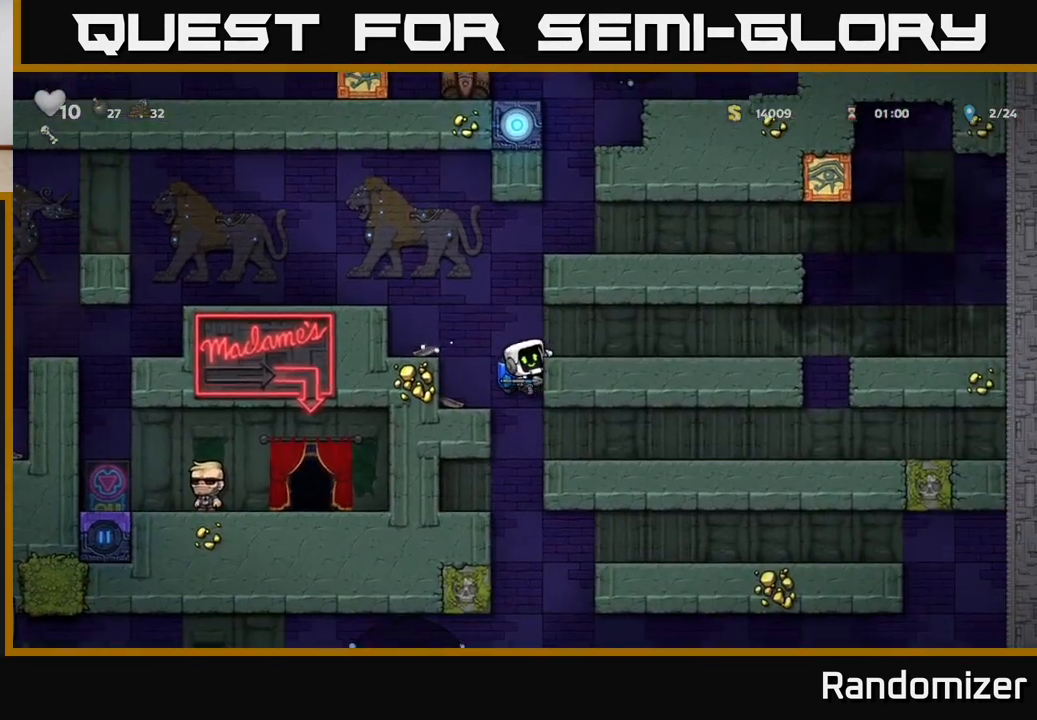
{"buttons": [], "left_stick": "center", "right_stick": "center", "events": [[83, "left_stick", "down"], [167, "A", "down"], [250, "left_stick", "center"], [283, "A", "up"]]}
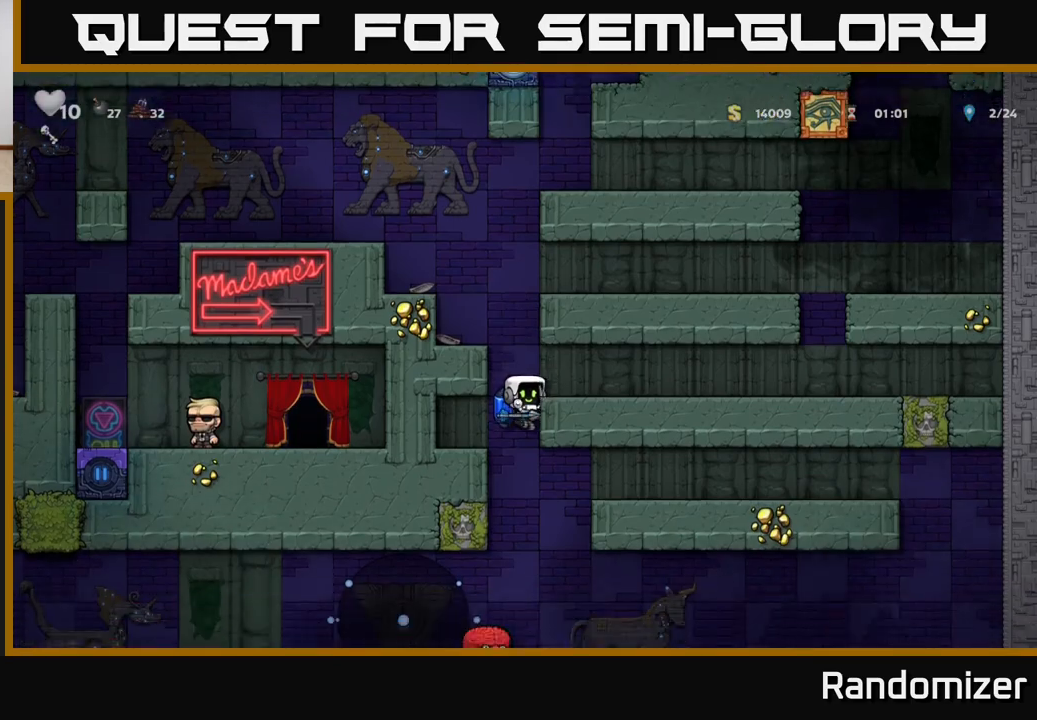
{"buttons": [], "left_stick": "center", "right_stick": "center", "events": []}
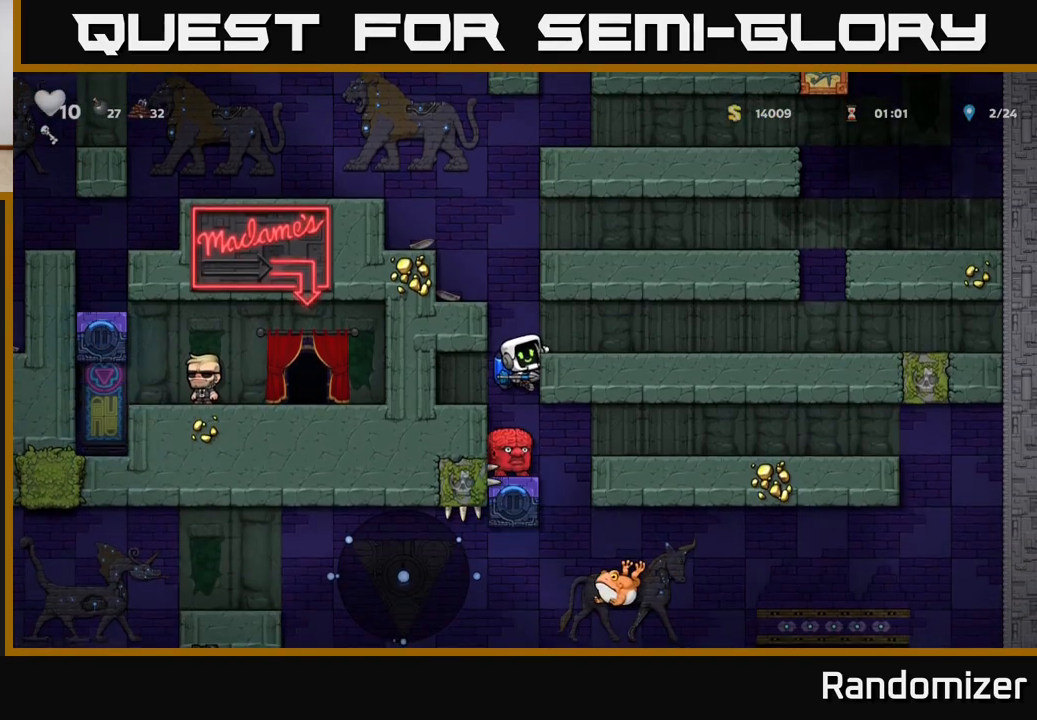
{"buttons": [], "left_stick": "center", "right_stick": "center", "events": []}
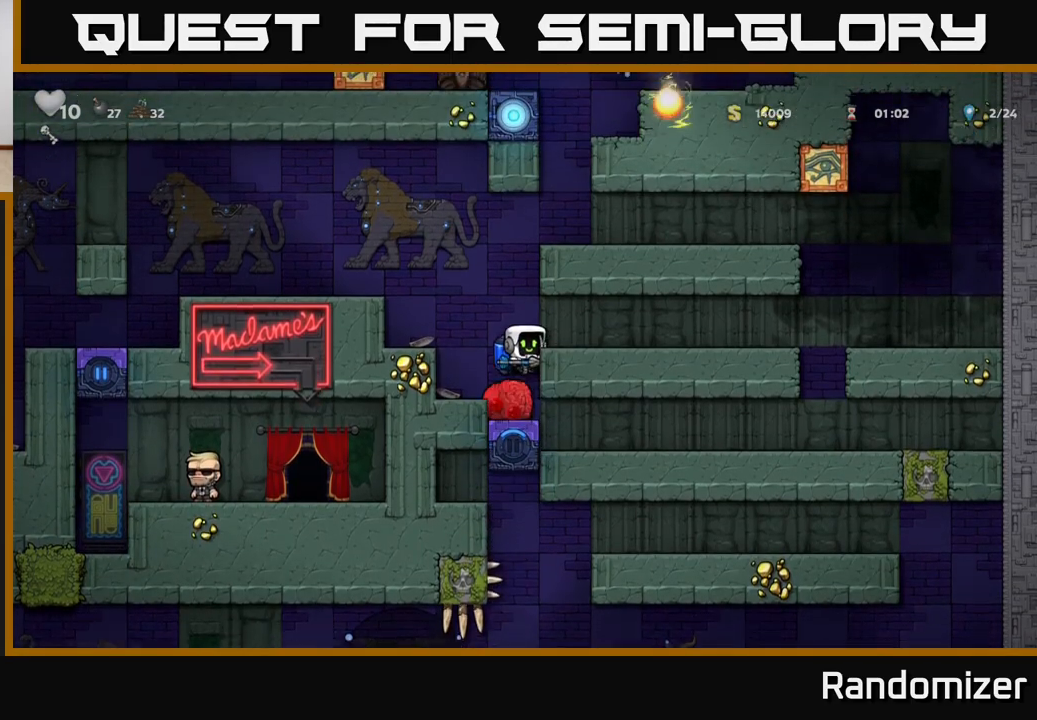
{"buttons": [], "left_stick": "center", "right_stick": "center", "events": []}
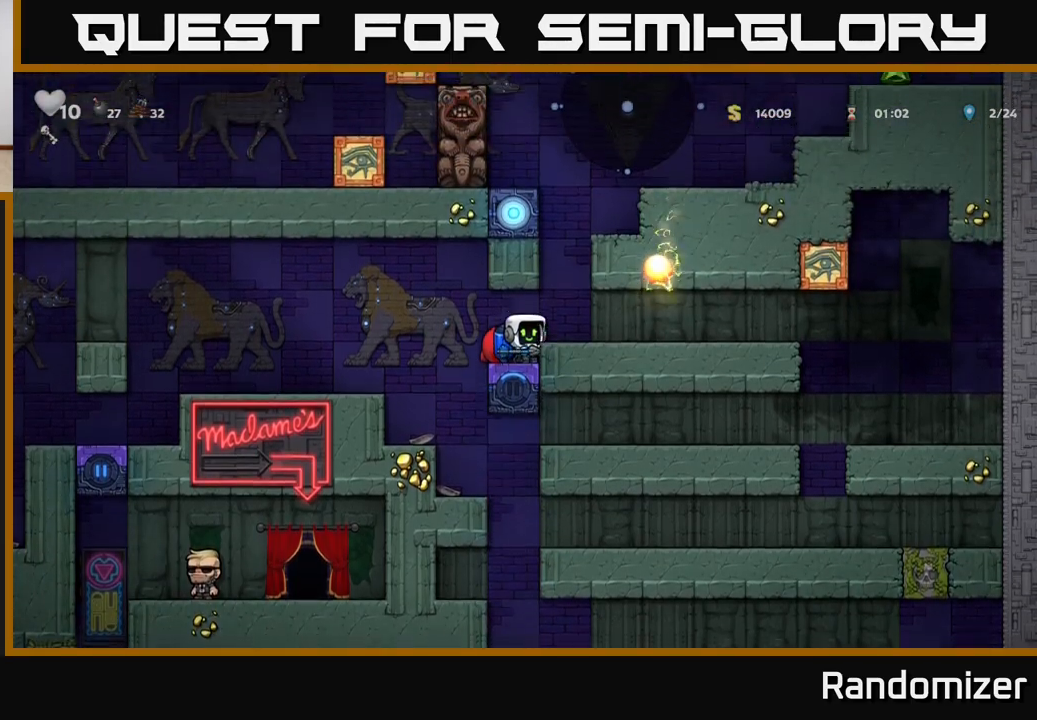
{"buttons": [], "left_stick": "center", "right_stick": "center", "events": []}
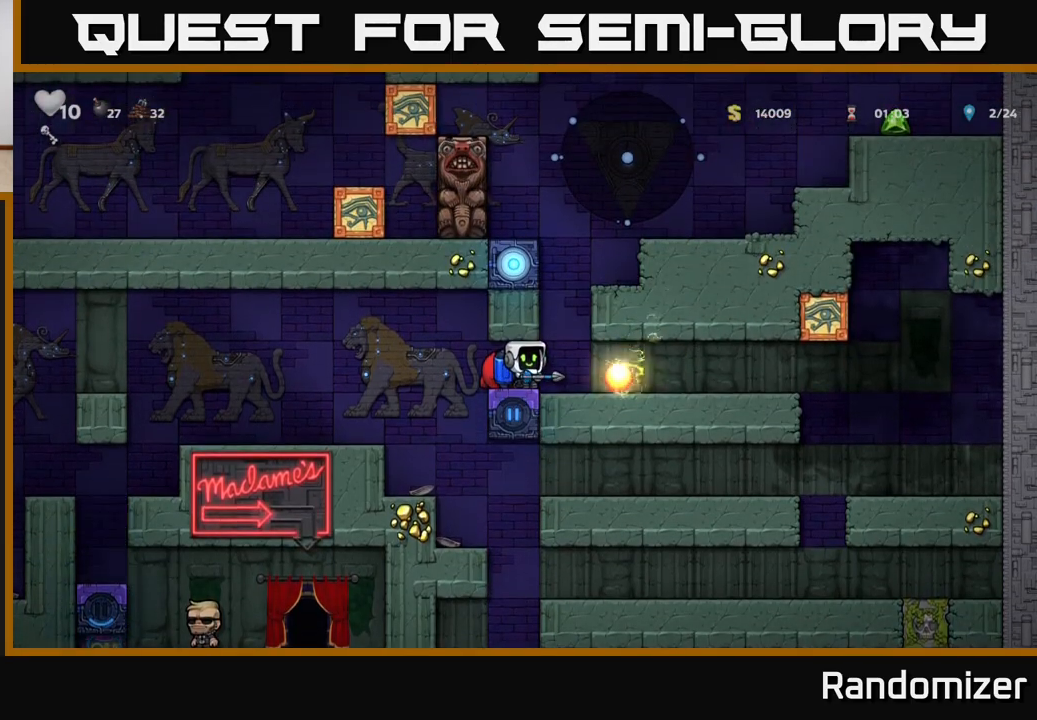
{"buttons": [], "left_stick": "center", "right_stick": "center", "events": []}
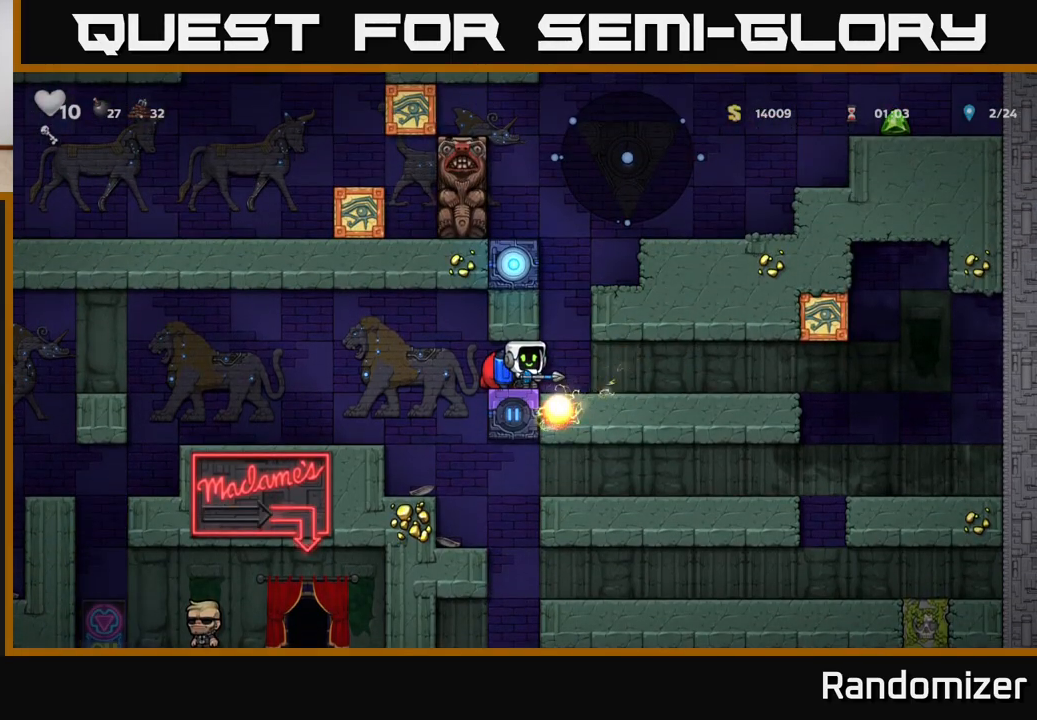
{"buttons": ["A"], "left_stick": "center", "right_stick": "center", "events": [[417, "A", "down"]]}
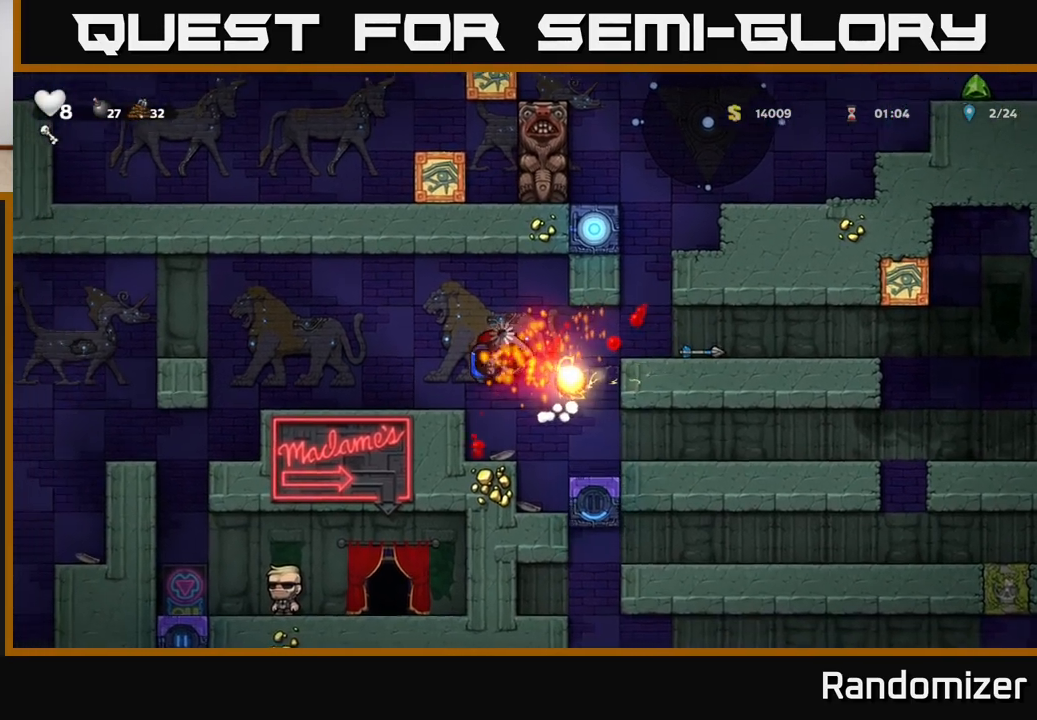
{"buttons": [], "left_stick": "center", "right_stick": "center", "events": [[50, "A", "up"]]}